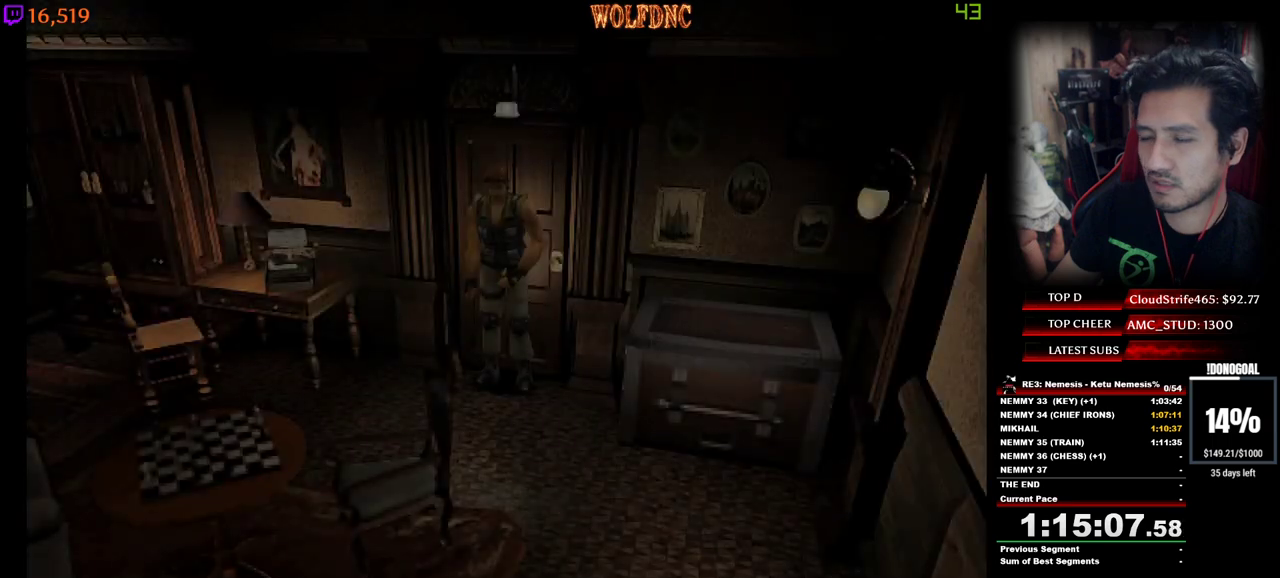
Gameplay with keyboard; each line is a JSON object with the keys held at the frame after it. "events" lists presses ("down") and releases ("up") of "a", "ctrl", "d", "e", "equals", "minus", "num0", "num2", "num4", "num5", "num6", "num8", "s", "shift", "space" and "w" between this image and that frame as [ms after this image, input, new state], when the widget could be followed in between. No other keys are recorded. Mouse input is not recorded.
{"keys": ["num2"], "events": [[150, "s", "down"], [200, "num4", "down"], [333, "num2", "down"], [333, "num4", "up"], [333, "s", "up"], [433, "num2", "up"], [483, "num2", "down"]]}
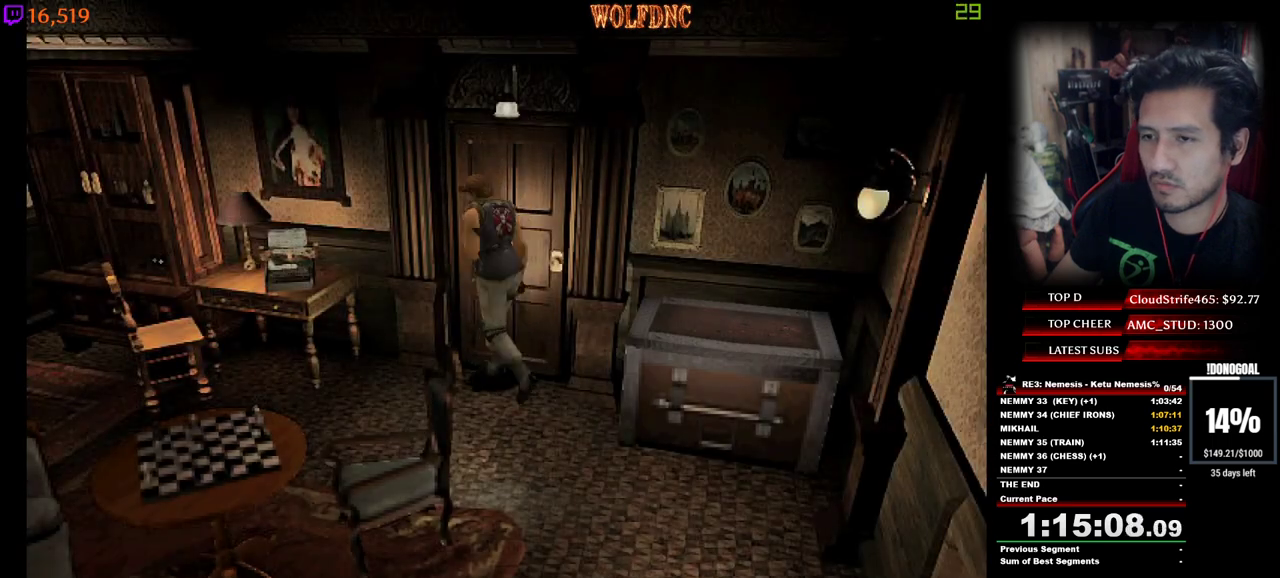
{"keys": ["a"], "events": [[67, "num2", "up"], [67, "w", "down"], [117, "num2", "down"], [217, "num2", "up"], [267, "a", "down"], [267, "num2", "down"], [350, "num2", "up"], [350, "w", "up"]]}
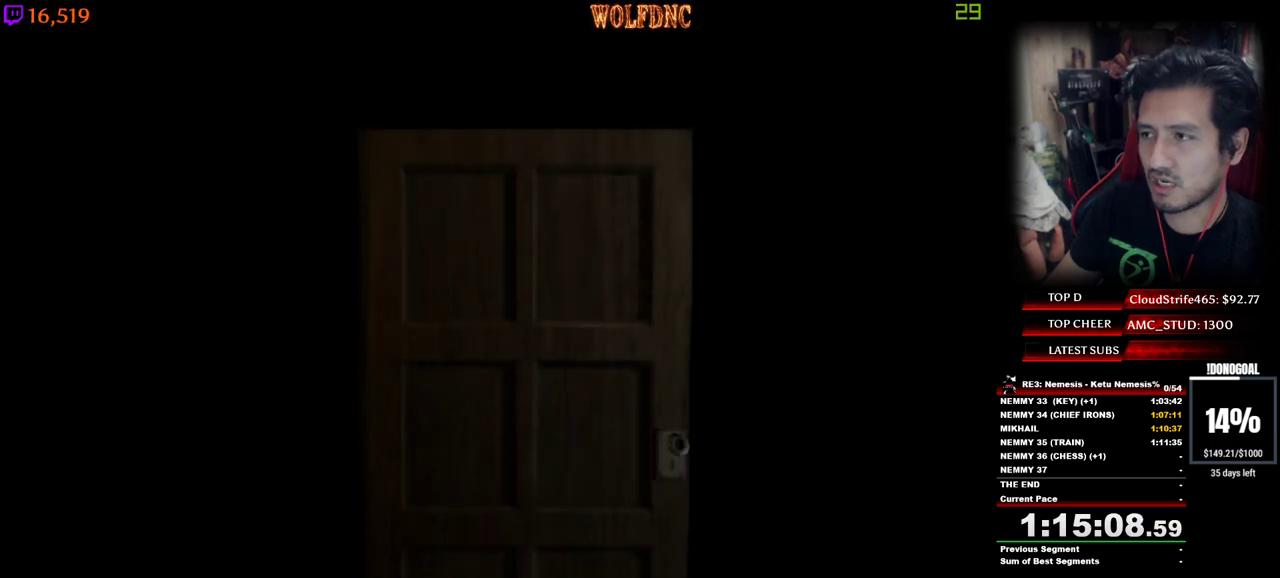
{"keys": ["a"], "events": []}
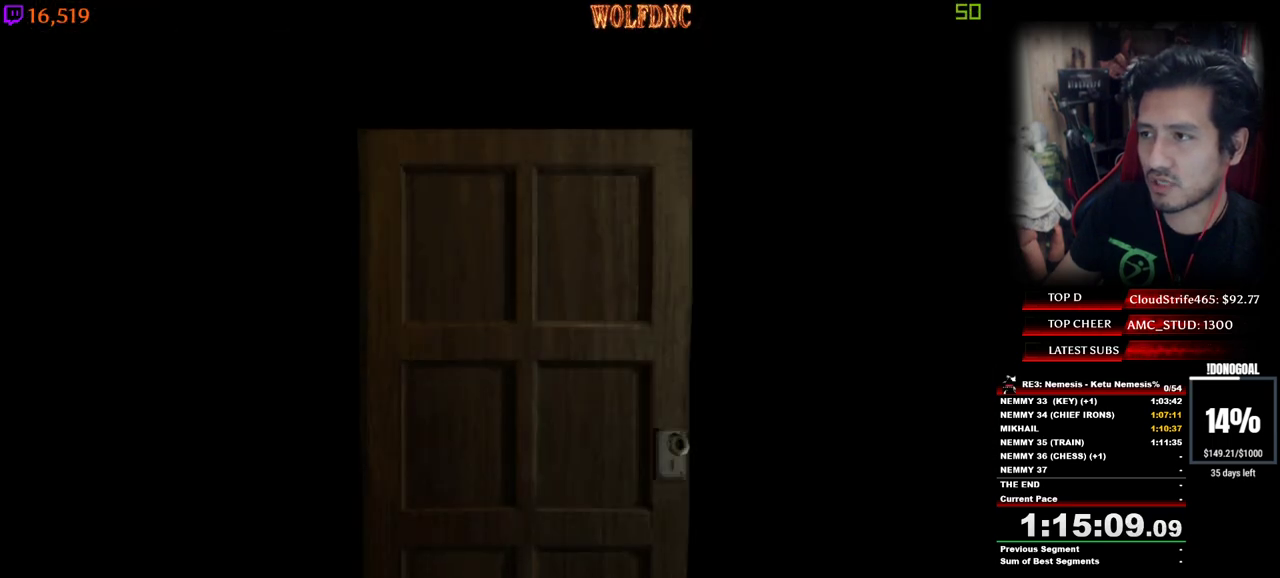
{"keys": ["a", "num4", "w"], "events": [[250, "space", "down"], [333, "space", "up"], [433, "num4", "down"], [433, "w", "down"]]}
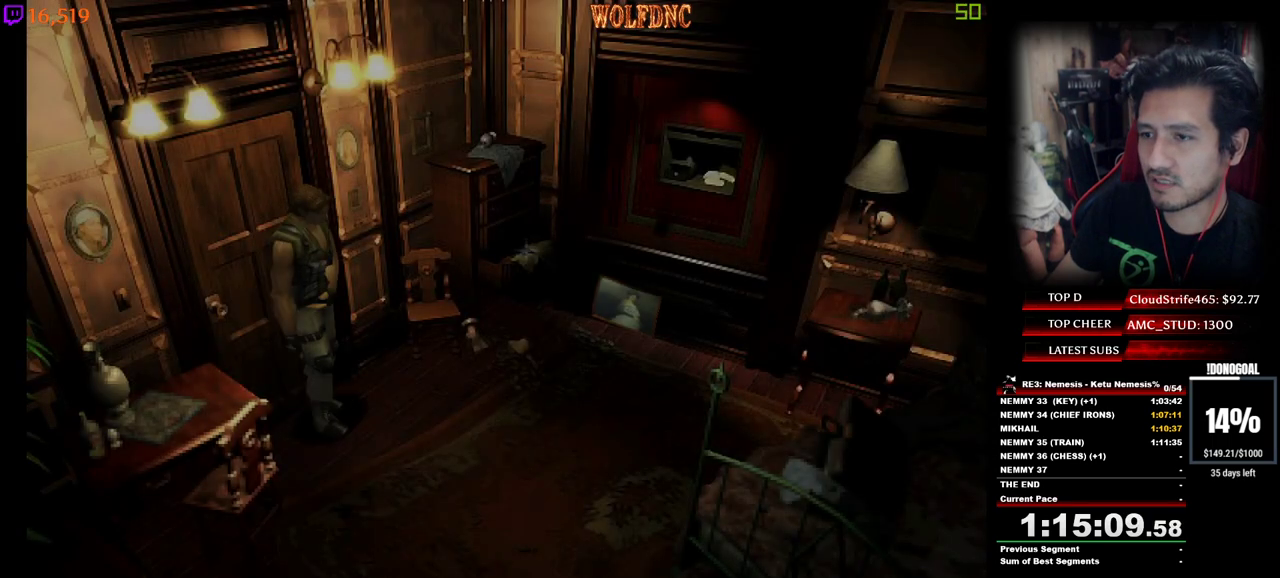
{"keys": ["a"], "events": [[400, "w", "up"], [450, "num4", "up"]]}
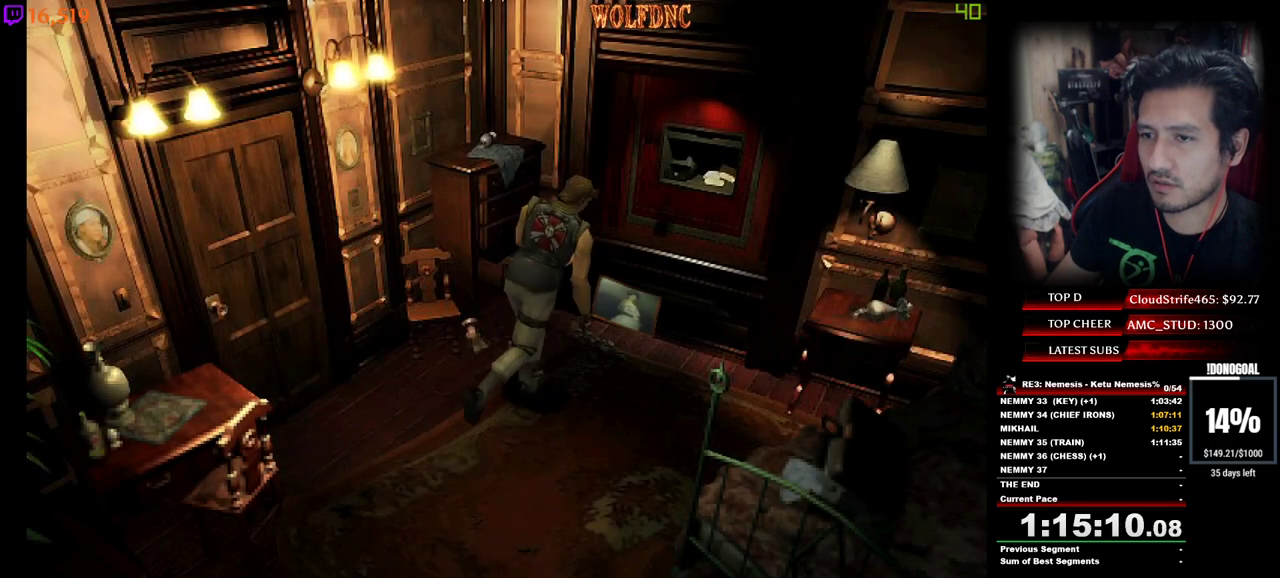
{"keys": ["a", "num2", "num4"], "events": [[133, "num4", "down"], [133, "w", "down"], [417, "num2", "down"], [417, "w", "up"]]}
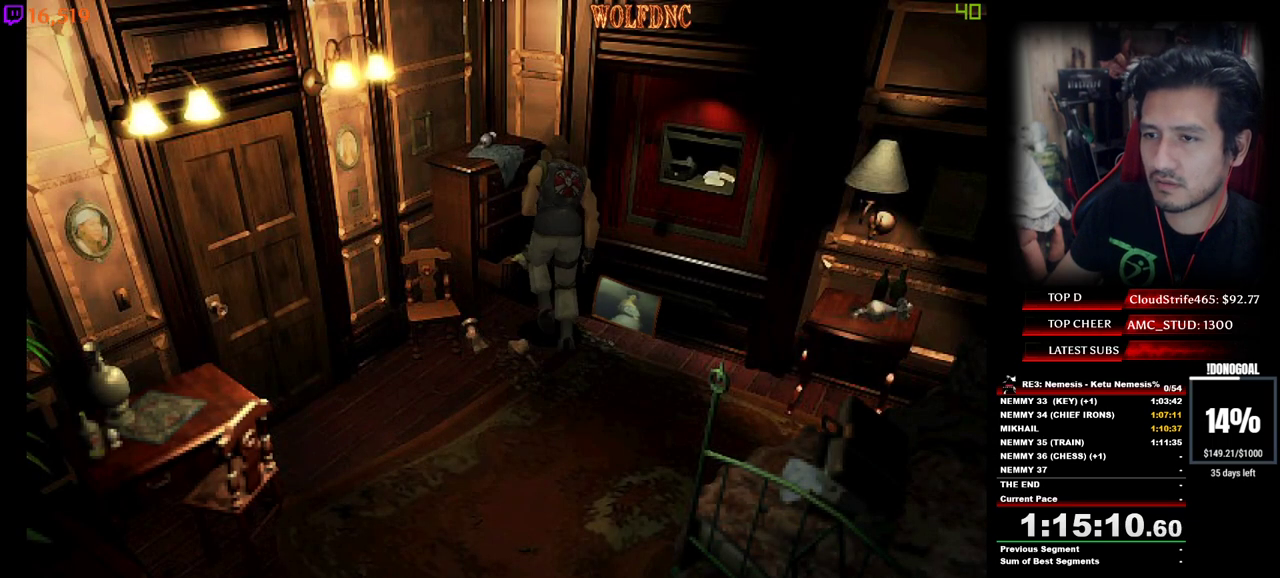
{"keys": ["num2"], "events": [[17, "num2", "up"], [67, "num4", "up"], [100, "num2", "down"], [150, "num2", "up"], [200, "num2", "down"], [283, "a", "up"], [283, "num2", "up"], [333, "num2", "down"]]}
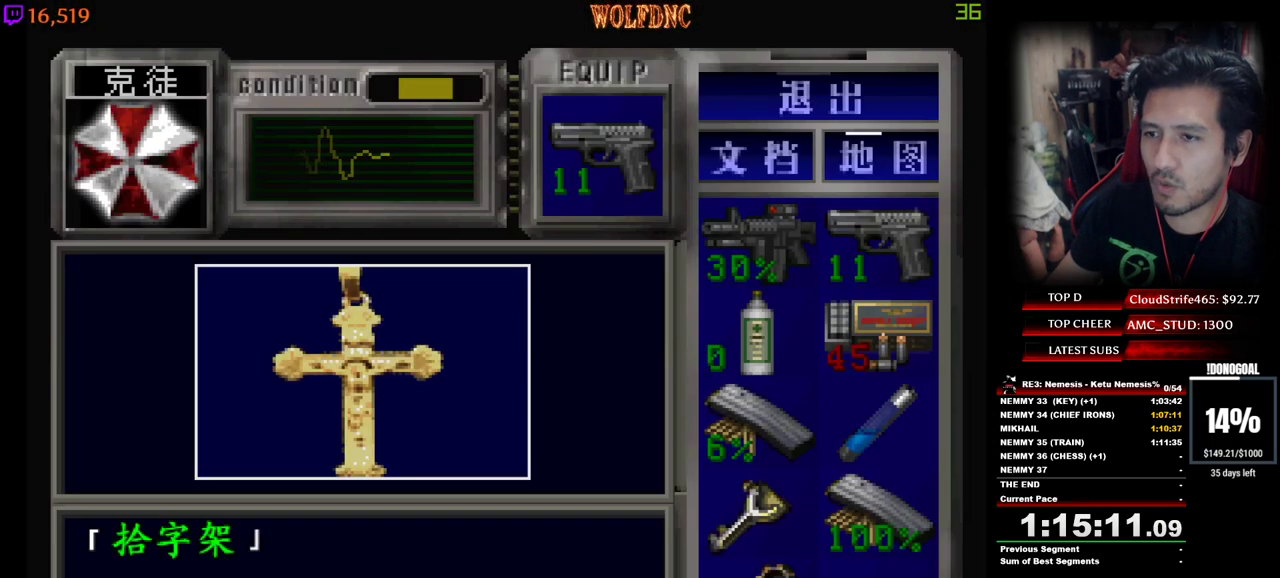
{"keys": ["num2"], "events": [[267, "e", "down"], [267, "num2", "up"], [350, "e", "up"], [350, "num2", "down"], [400, "num2", "up"], [450, "num2", "down"]]}
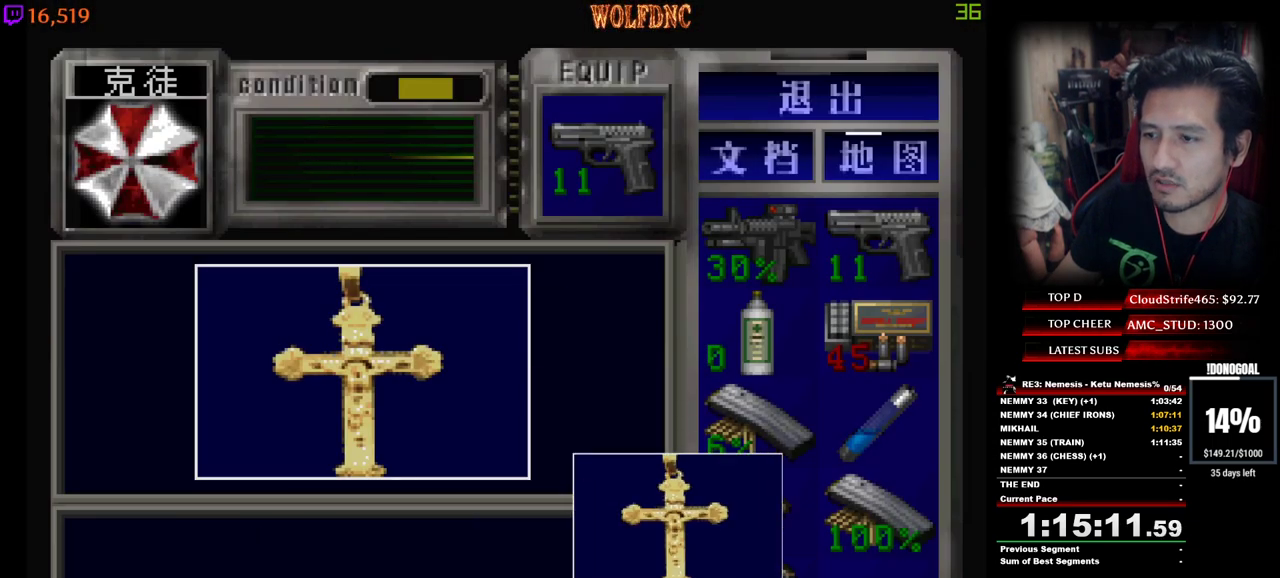
{"keys": ["a"], "events": [[83, "num4", "down"], [133, "num2", "up"], [183, "num2", "down"], [233, "a", "down"], [283, "num2", "up"], [283, "num4", "up"]]}
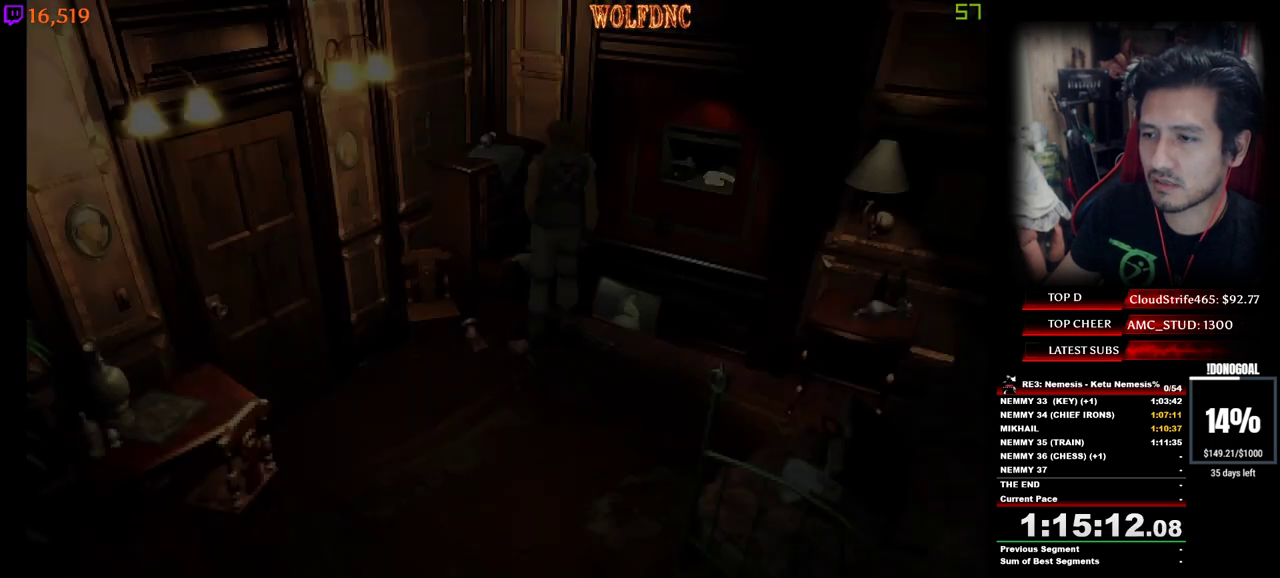
{"keys": ["a", "num4", "w"], "events": [[333, "num4", "down"], [383, "w", "down"]]}
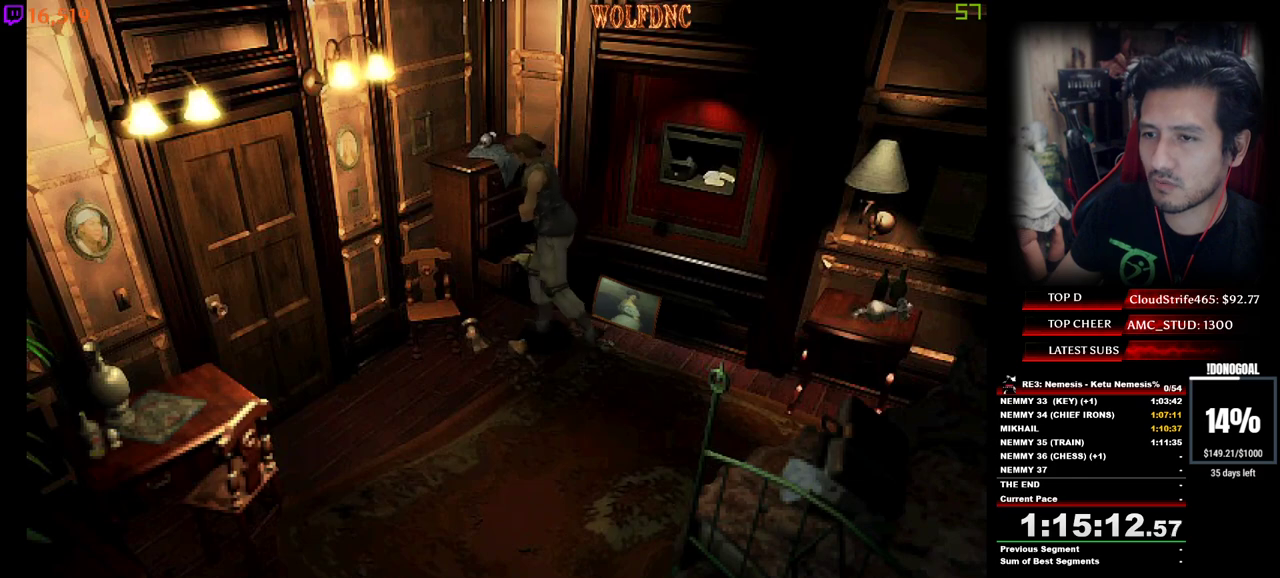
{"keys": ["d", "num2", "num4", "w"], "events": [[300, "a", "up"], [400, "d", "down"], [500, "num2", "down"]]}
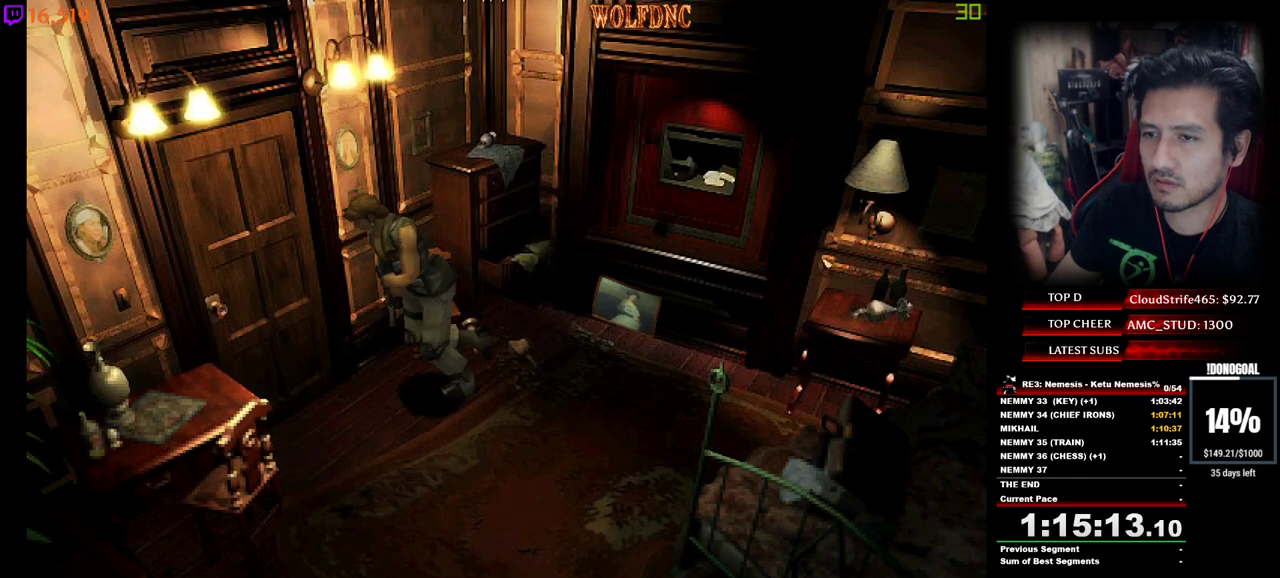
{"keys": ["num2"], "events": [[83, "num2", "up"], [133, "num2", "down"], [233, "num2", "up"], [283, "d", "up"], [283, "num2", "down"], [283, "num4", "up"], [367, "num2", "up"], [417, "num2", "down"], [467, "w", "up"]]}
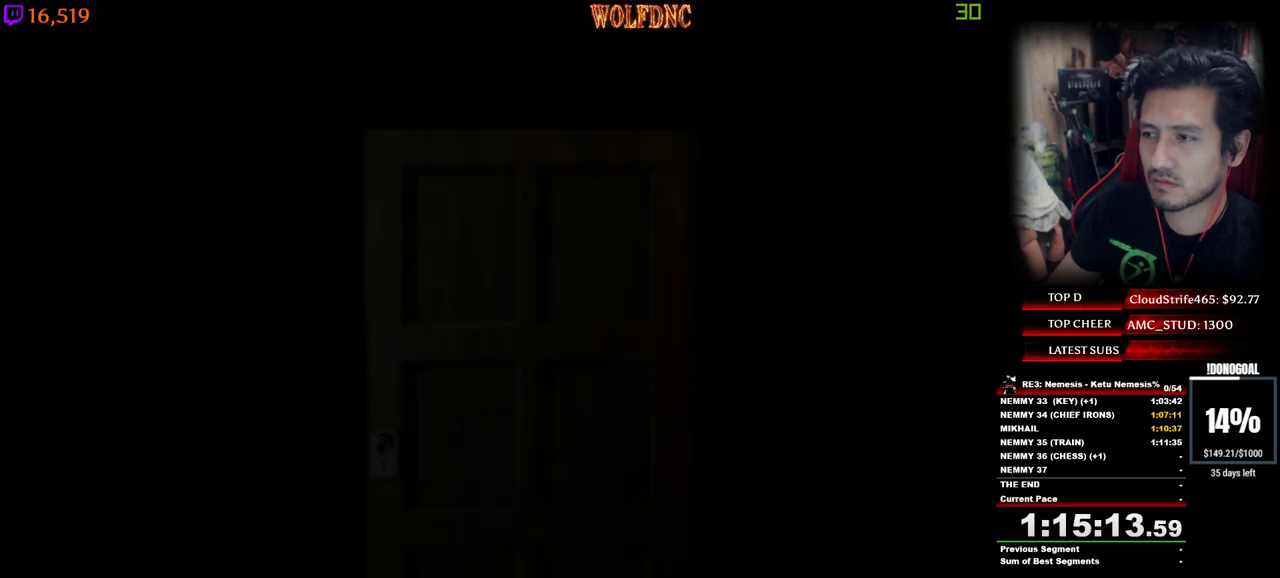
{"keys": ["num4", "w"], "events": [[17, "num2", "up"], [67, "num2", "down"], [67, "space", "down"], [150, "num2", "up"], [150, "space", "up"], [150, "w", "down"], [200, "num4", "down"]]}
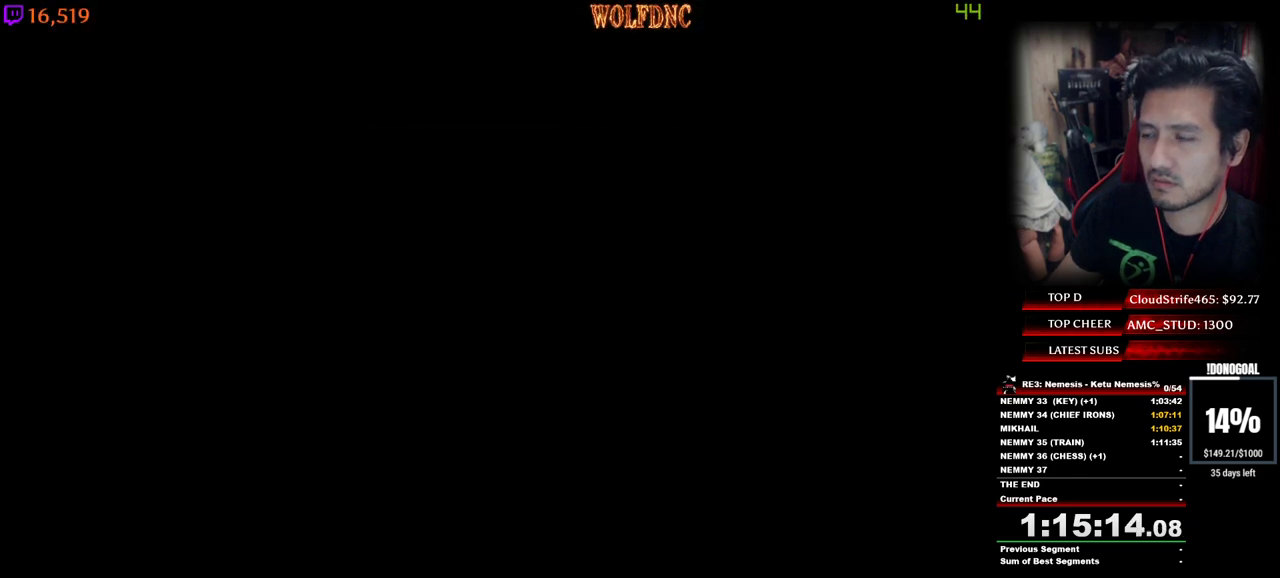
{"keys": ["a", "num4", "w"], "events": [[450, "a", "down"]]}
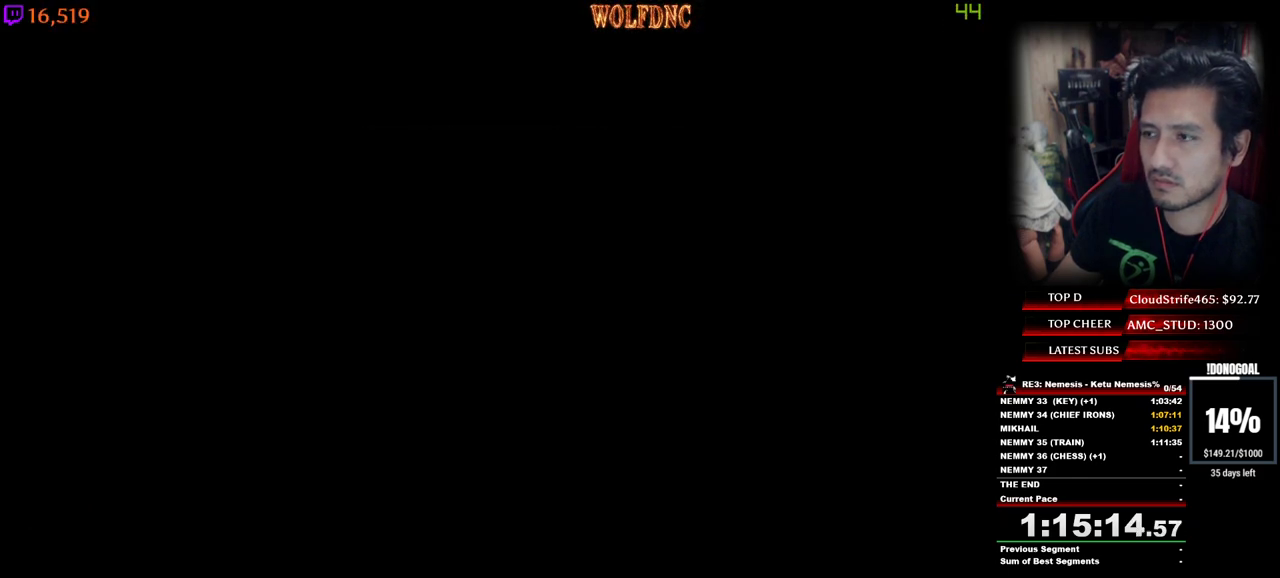
{"keys": ["a", "num4", "w"], "events": []}
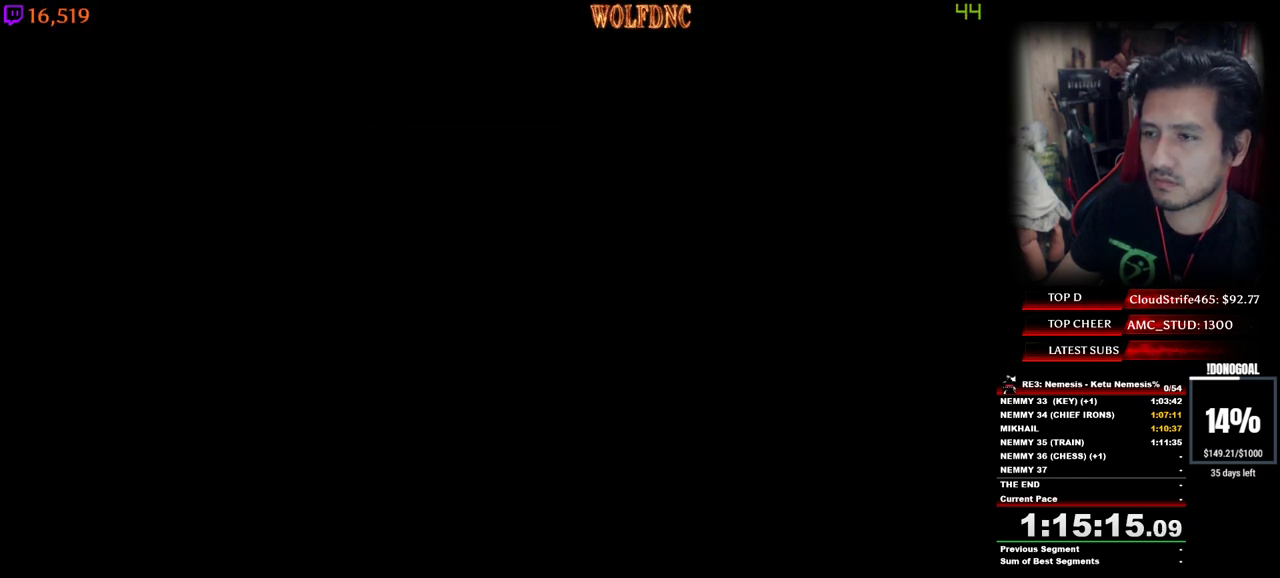
{"keys": ["num4", "w"], "events": [[383, "a", "up"]]}
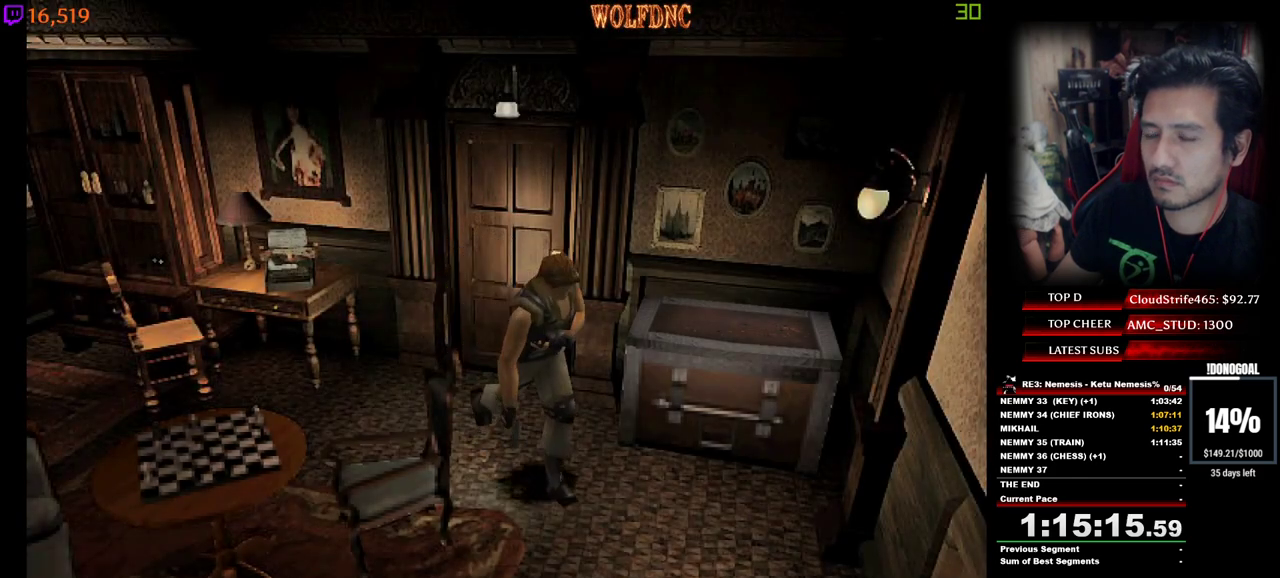
{"keys": ["num4", "w"], "events": [[167, "d", "down"], [400, "d", "up"]]}
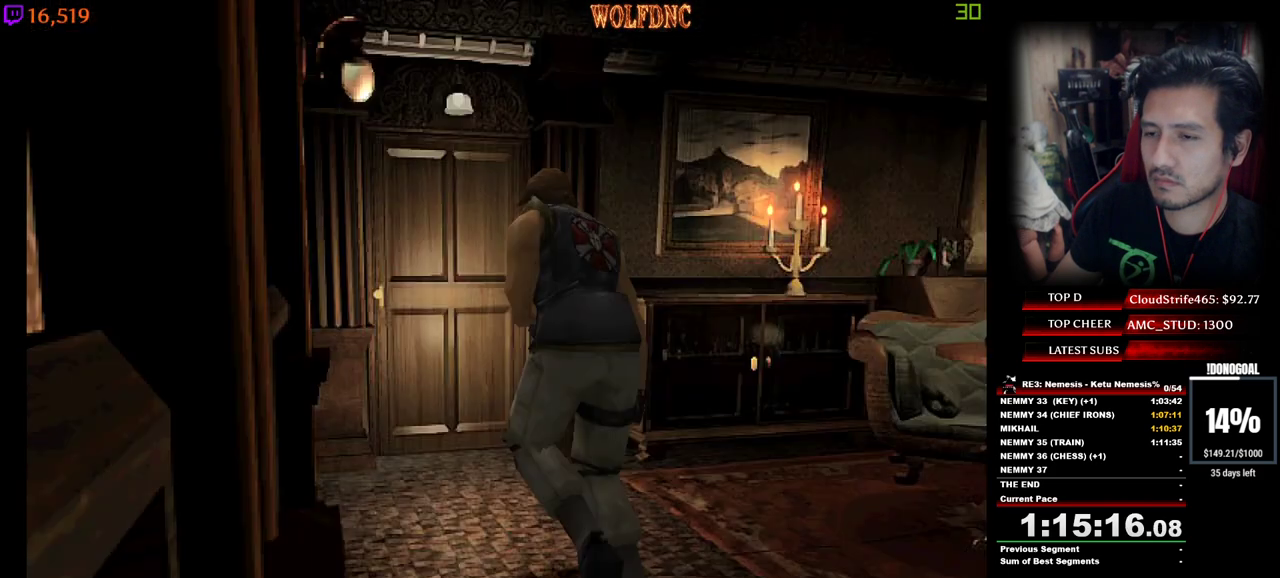
{"keys": [], "events": [[50, "num6", "down"], [83, "num6", "up"], [133, "num4", "up"], [133, "num6", "down"], [183, "w", "up"], [233, "num6", "up"], [283, "num6", "down"], [317, "num6", "up"]]}
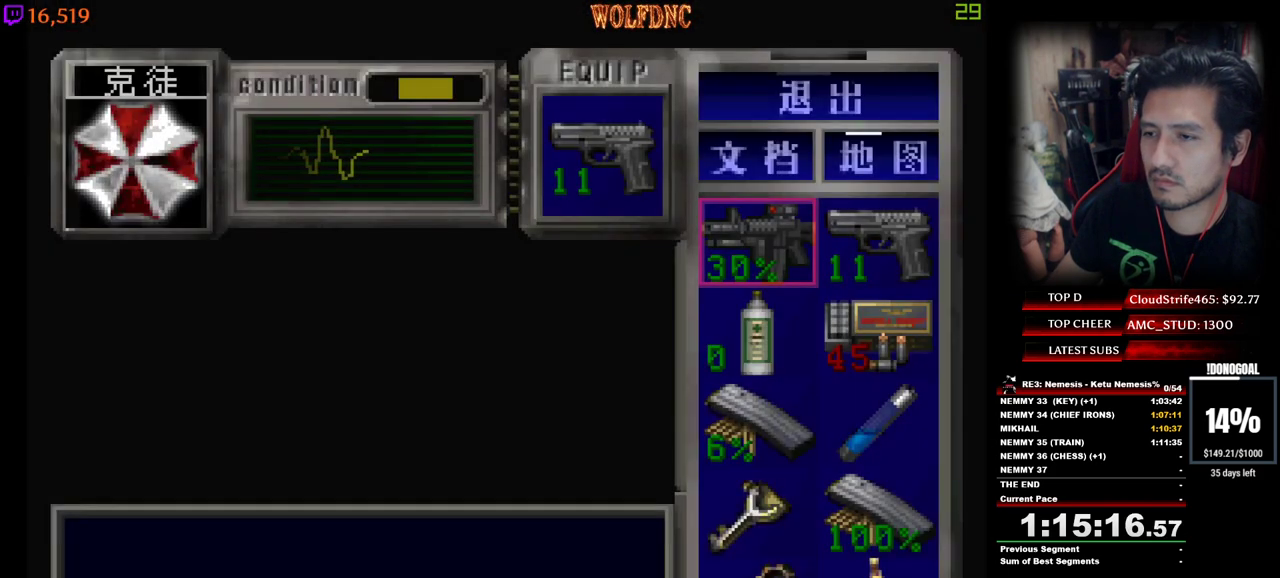
{"keys": ["num2"], "events": [[150, "s", "down"], [250, "num2", "down"], [250, "s", "up"], [333, "num2", "up"], [383, "num2", "down"]]}
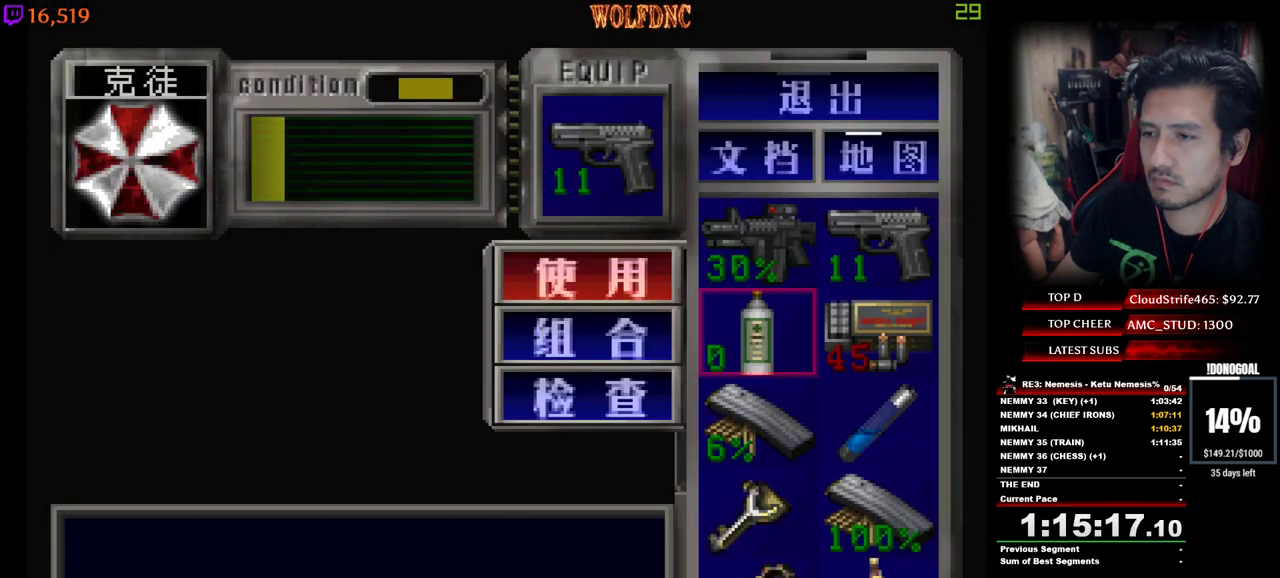
{"keys": ["num2"], "events": []}
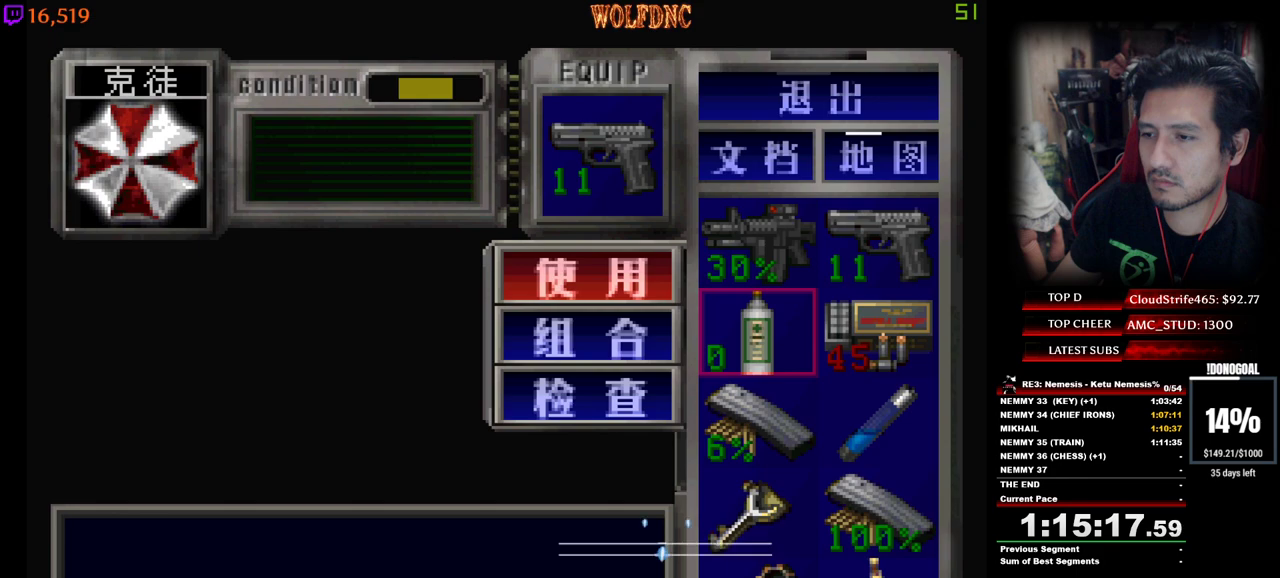
{"keys": [], "events": [[133, "num2", "up"]]}
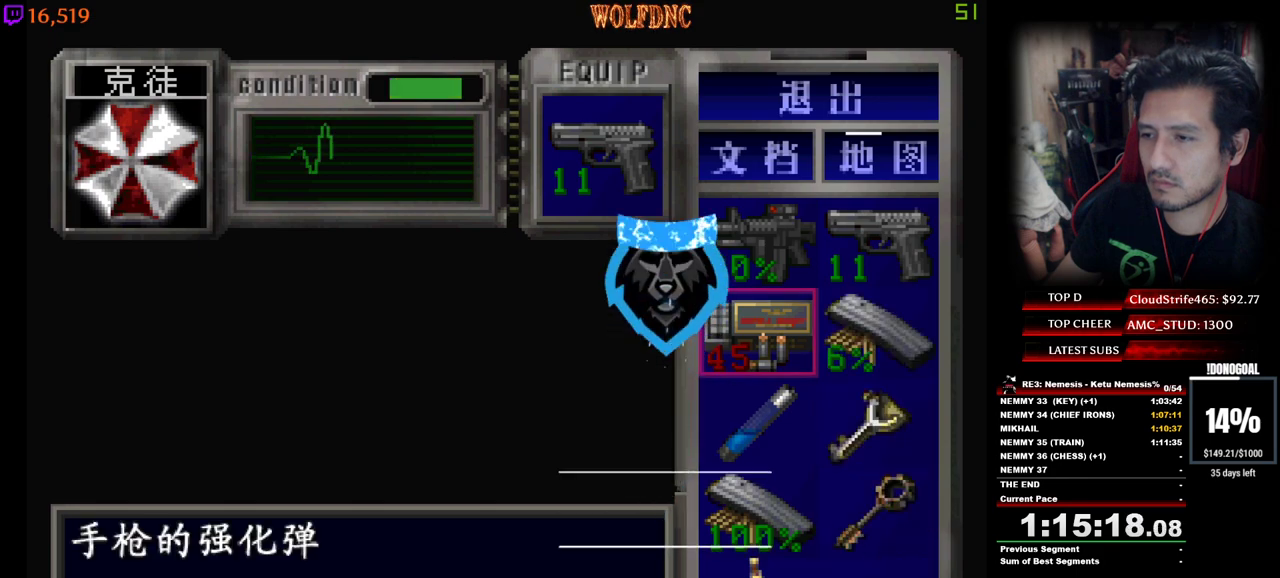
{"keys": ["w"], "events": [[483, "w", "down"]]}
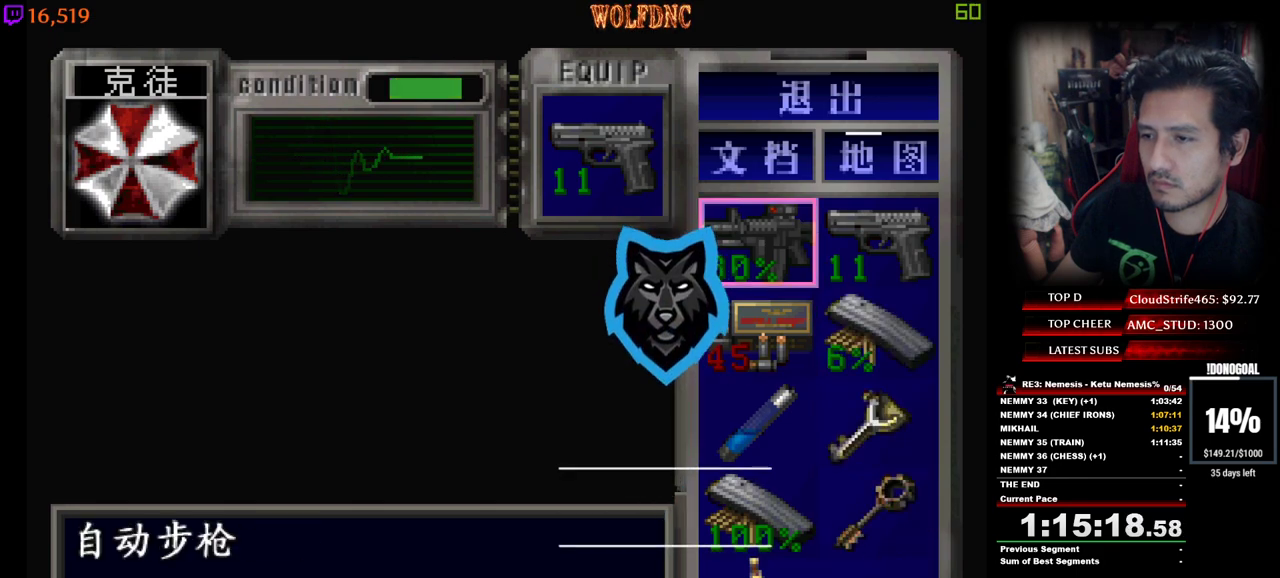
{"keys": ["num2"], "events": [[33, "num2", "down"], [33, "w", "up"], [117, "num2", "up"], [400, "w", "down"], [500, "num2", "down"], [500, "w", "up"]]}
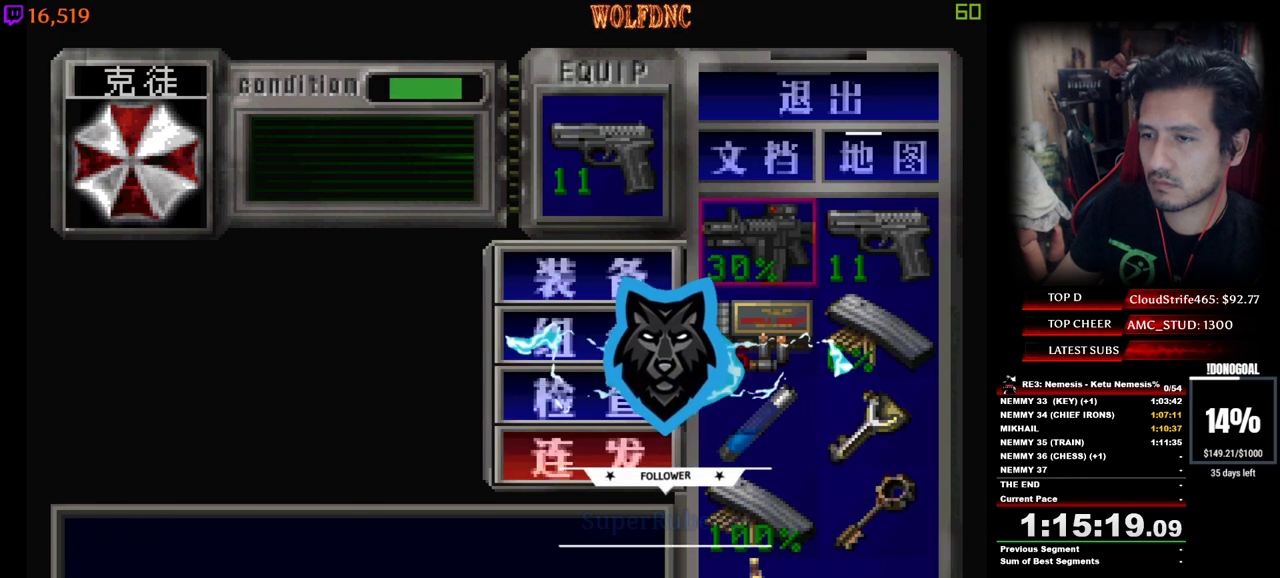
{"keys": ["num2"], "events": [[83, "num2", "up"], [233, "num4", "down"], [367, "num4", "up"], [467, "num2", "down"]]}
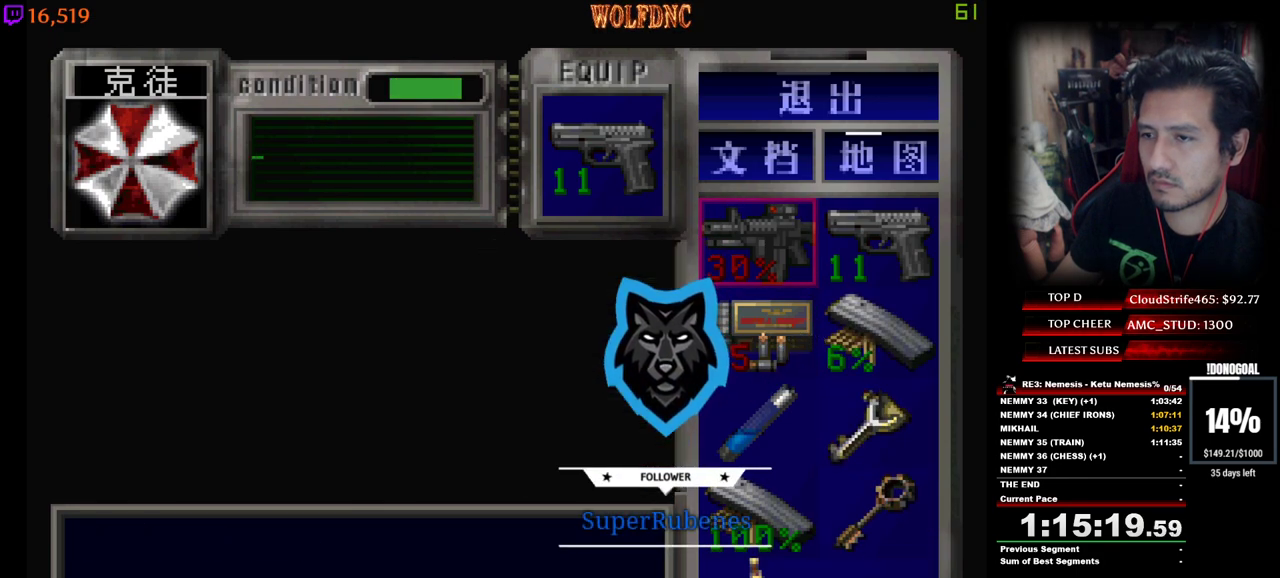
{"keys": [], "events": [[50, "num2", "up"], [100, "num2", "down"], [200, "num2", "up"], [333, "num4", "down"], [433, "num4", "up"]]}
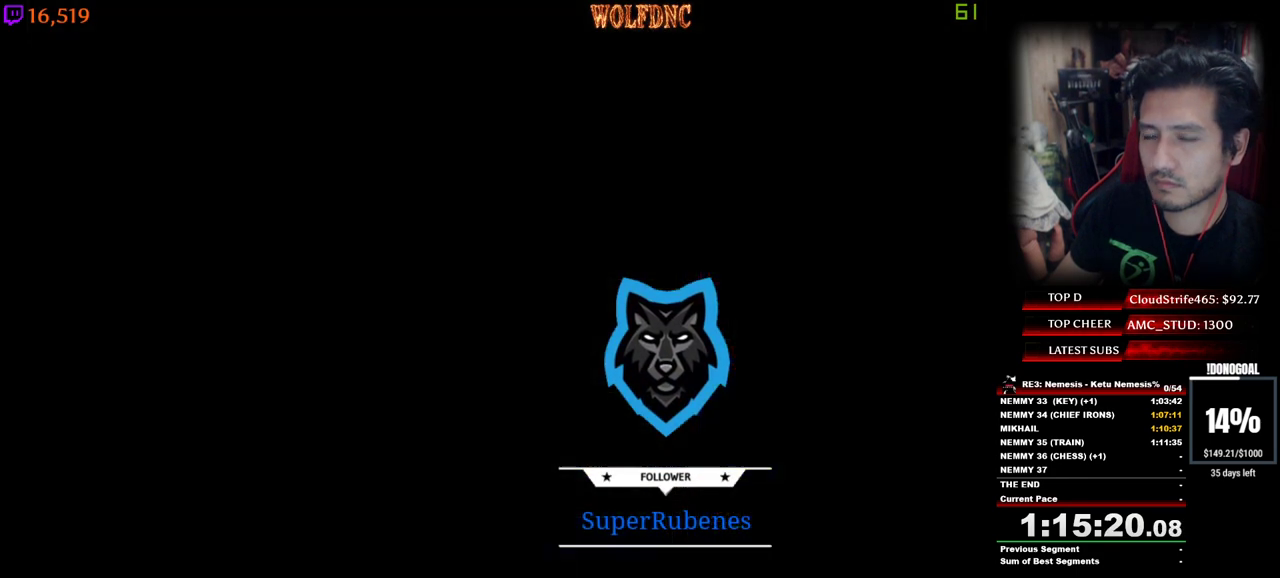
{"keys": ["num2", "num4", "w"], "events": [[33, "w", "down"], [67, "num4", "down"], [117, "d", "down"], [167, "num2", "down"], [267, "d", "up"], [300, "num4", "up"], [400, "num2", "up"], [450, "num2", "down"], [500, "num4", "down"]]}
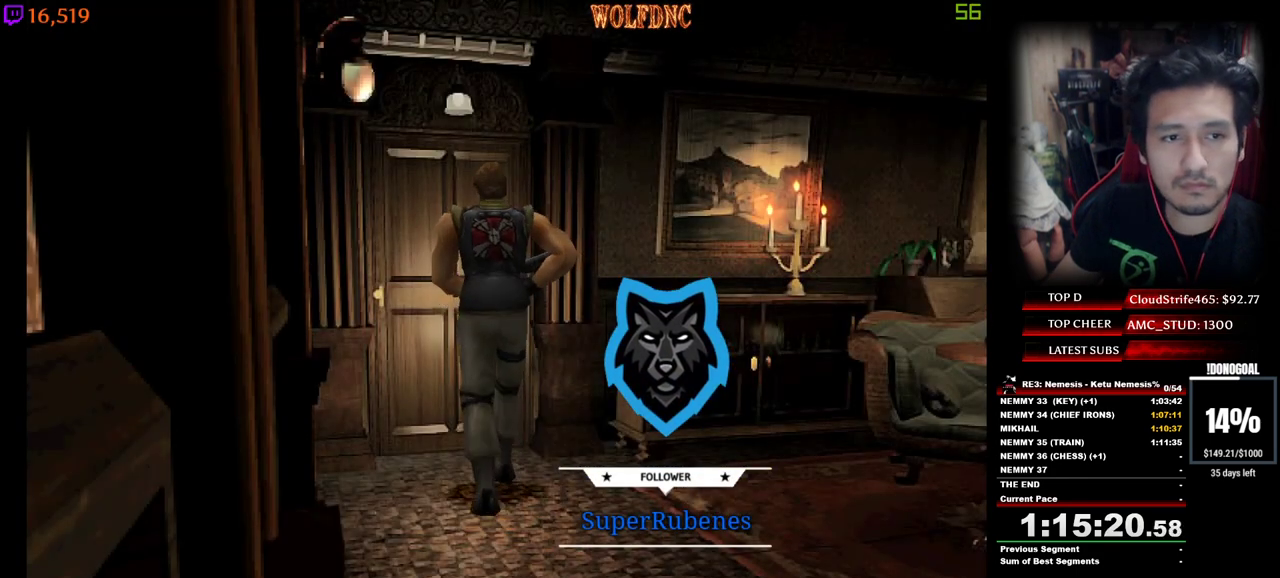
{"keys": ["w"], "events": [[50, "num4", "up"], [183, "num2", "up"], [283, "w", "up"], [317, "num2", "down"], [317, "num4", "down"], [367, "w", "down"], [417, "num4", "up"], [467, "num2", "up"]]}
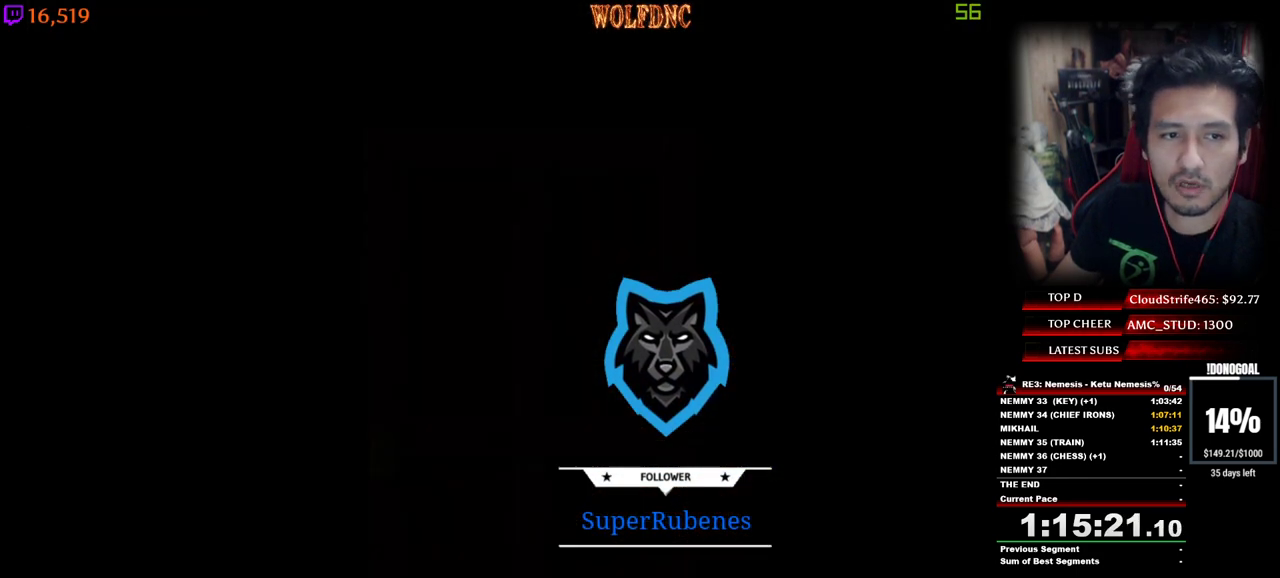
{"keys": [], "events": [[17, "num2", "down"], [17, "num4", "down"], [150, "num2", "up"], [200, "num4", "up"], [200, "w", "up"]]}
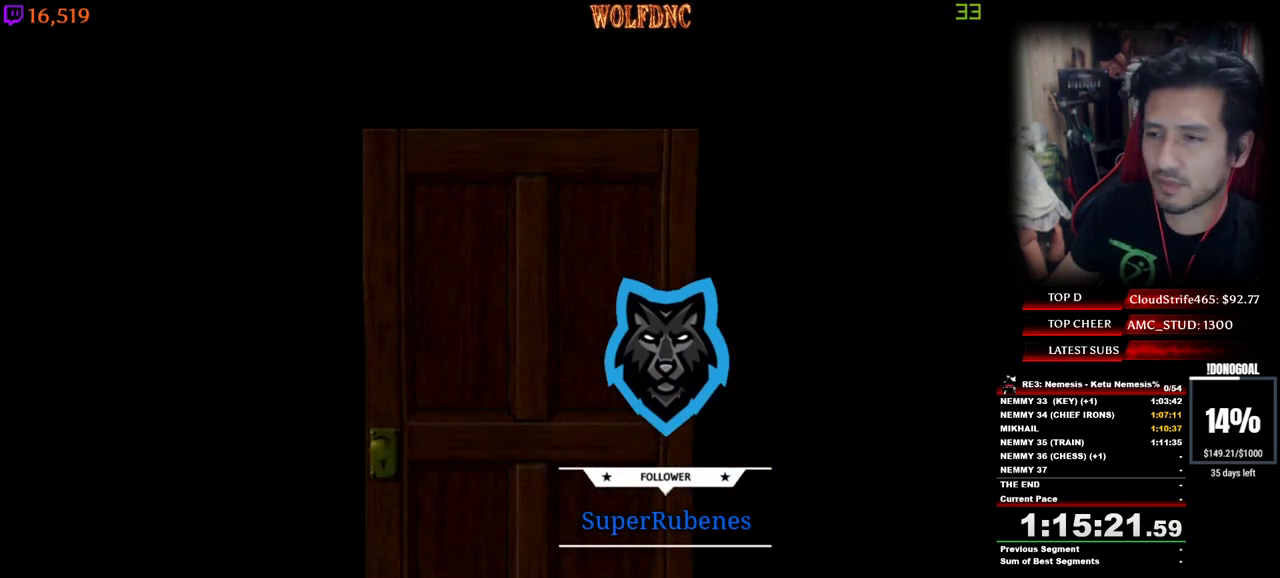
{"keys": ["num4", "w"], "events": [[350, "space", "down"], [400, "w", "down"], [450, "num4", "down"], [500, "space", "up"]]}